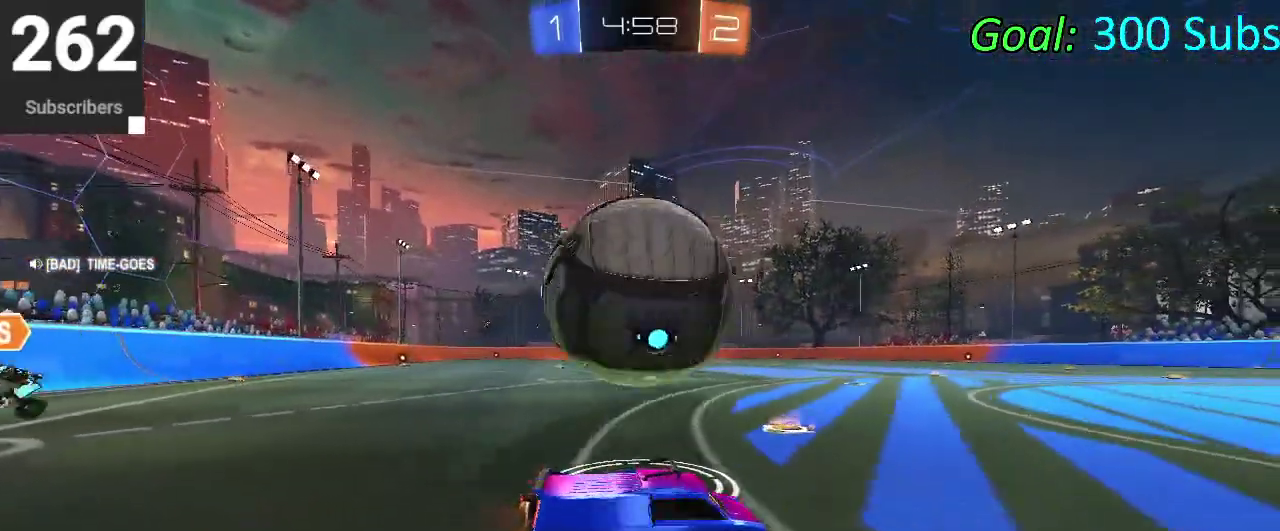
Gameplay with a controller (PlayStation layout); each line is a JSON object with the inputs held at the frame after it. "events" lists button and stick changes between this image and that frame as [ms after this image, input, new state], when the widget could be followed in between. Not read: L1 L2 R1 R2.
{"buttons": [], "left_stick": "left", "right_stick": "center", "events": [[100, "left_stick", "left"]]}
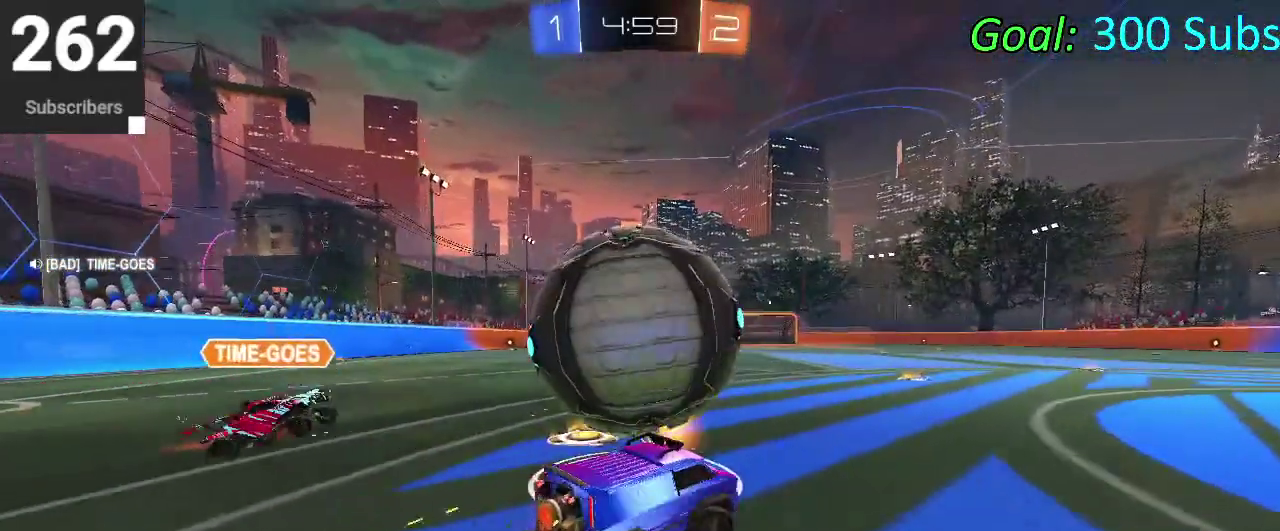
{"buttons": [], "left_stick": "right", "right_stick": "center"}
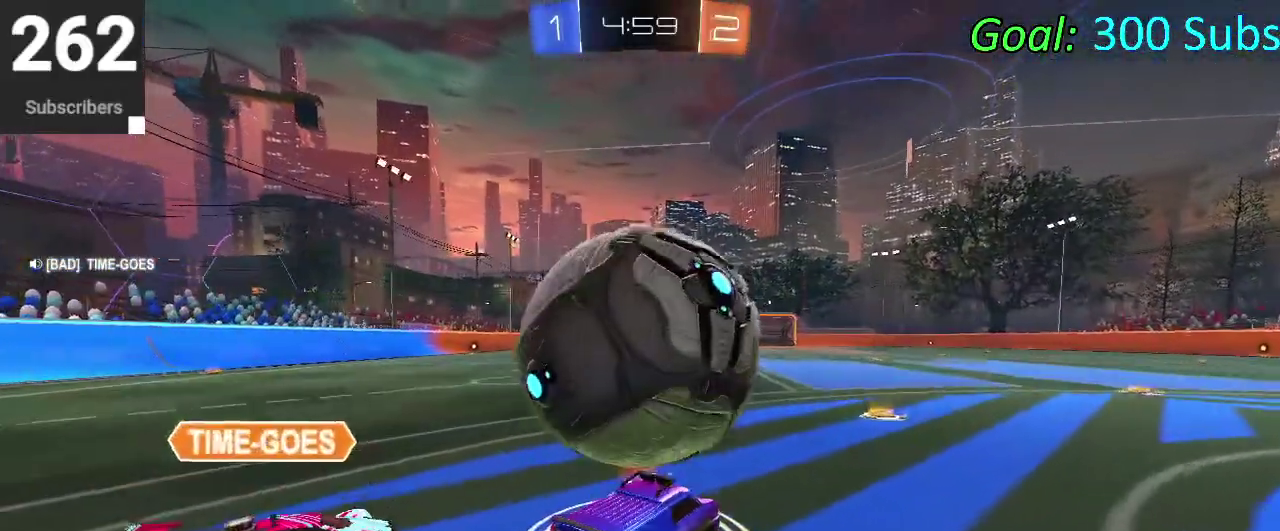
{"buttons": [], "left_stick": "center", "right_stick": "center"}
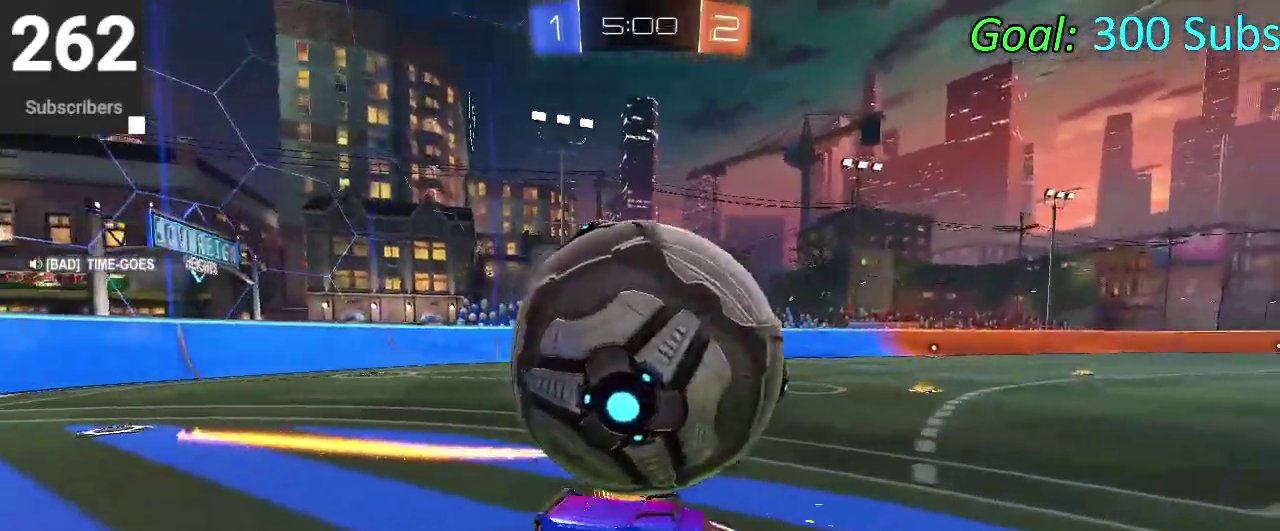
{"buttons": [], "left_stick": "center", "right_stick": "center", "events": [[217, "CIRCLE", "down"], [500, "CIRCLE", "up"]]}
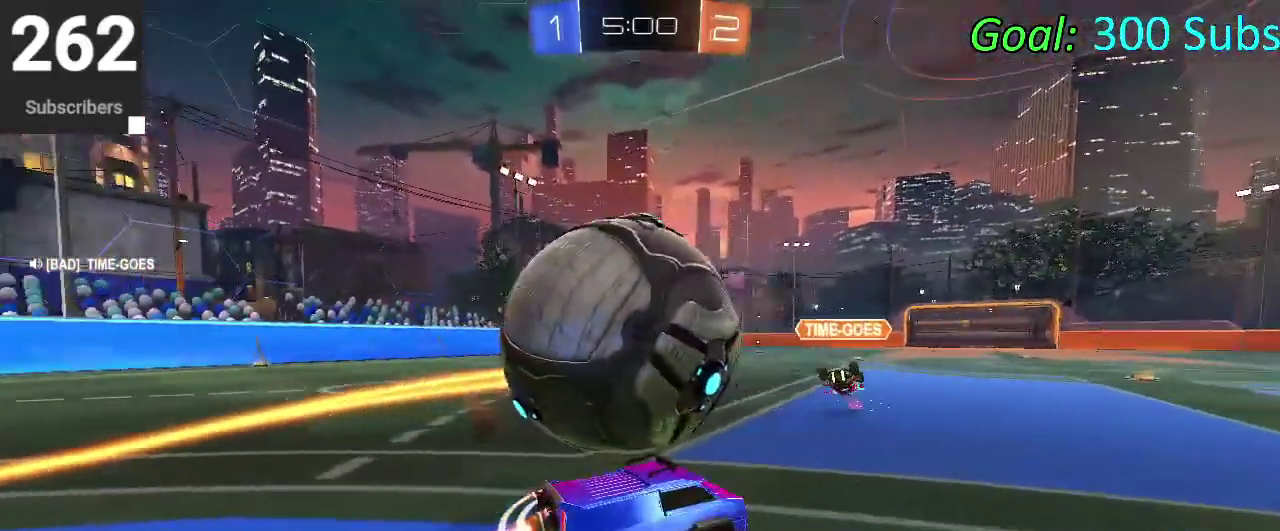
{"buttons": [], "left_stick": "left", "right_stick": "center", "events": [[117, "left_stick", "down-left"], [483, "left_stick", "left"]]}
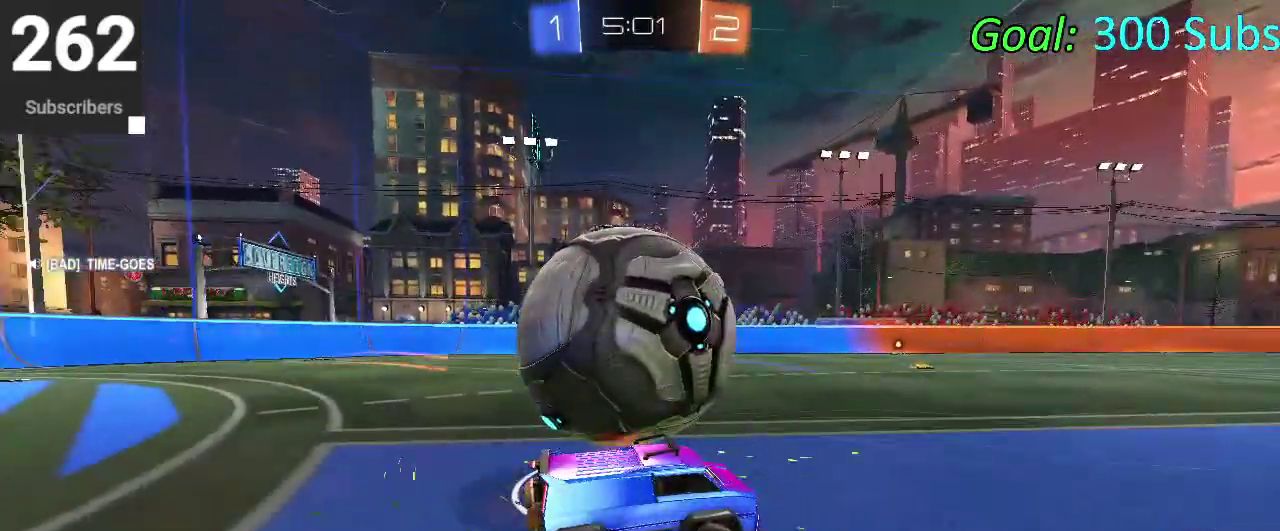
{"buttons": [], "left_stick": "center", "right_stick": "center", "events": [[100, "left_stick", "center"]]}
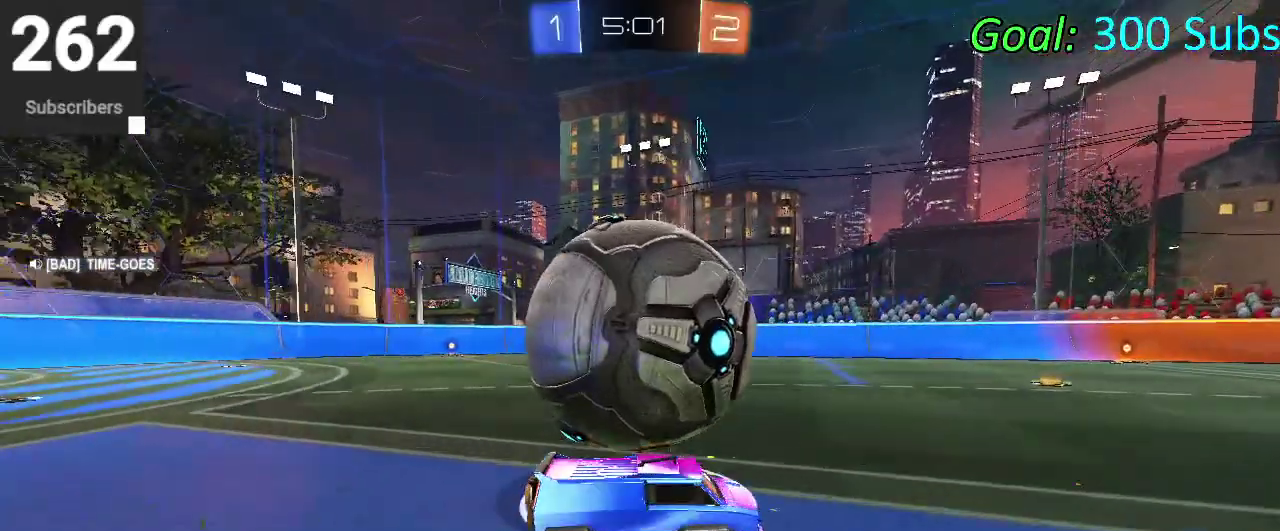
{"buttons": [], "left_stick": "left", "right_stick": "center", "events": [[133, "left_stick", "left"]]}
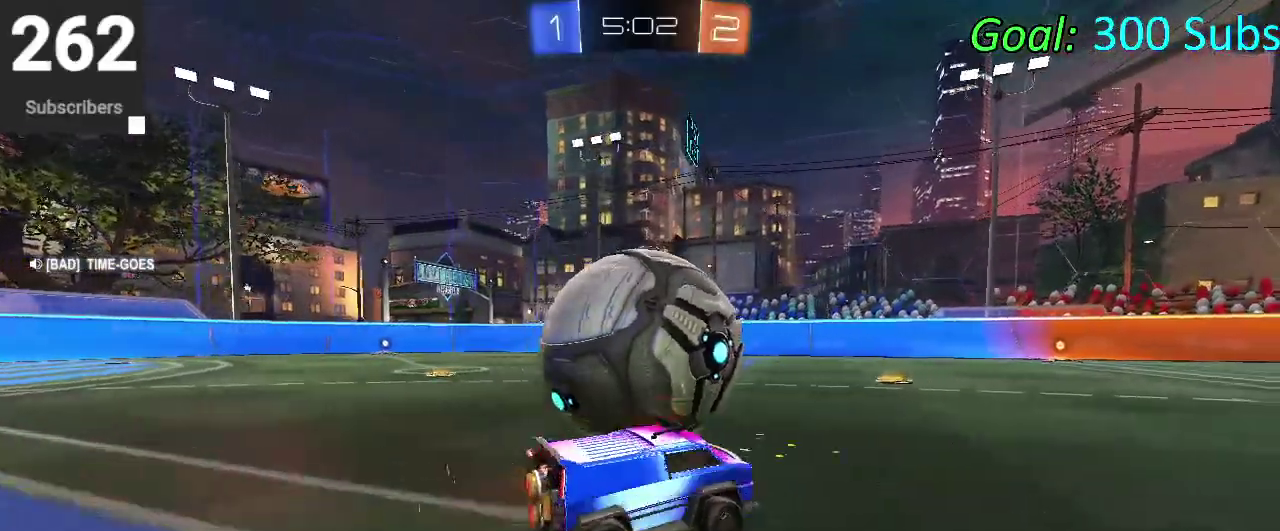
{"buttons": [], "left_stick": "center", "right_stick": "center", "events": [[133, "left_stick", "center"], [333, "left_stick", "down-left"], [417, "left_stick", "center"]]}
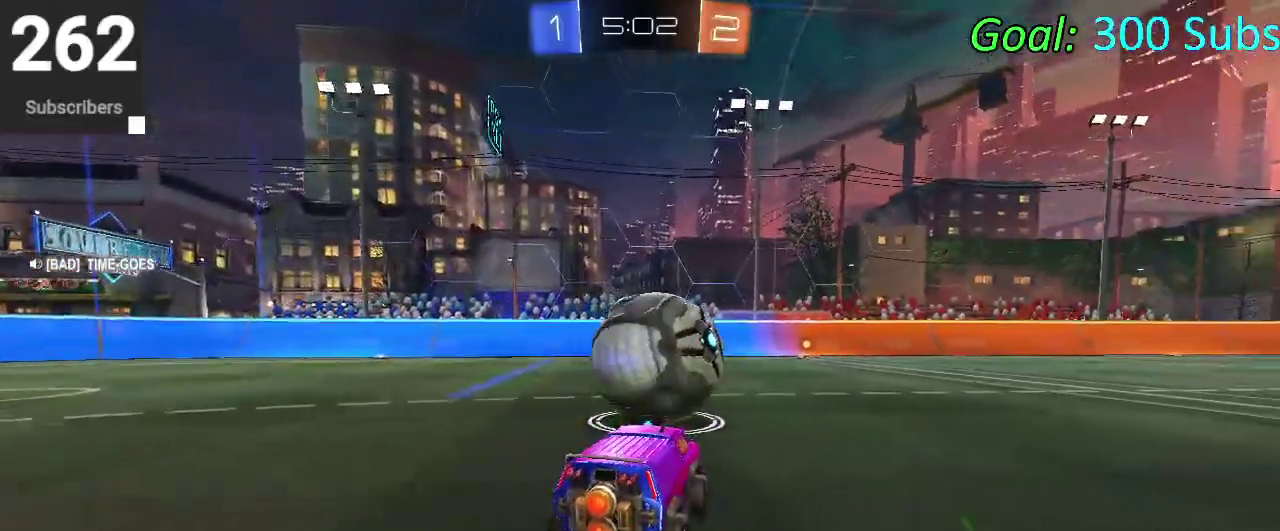
{"buttons": [], "left_stick": "center", "right_stick": "center", "events": []}
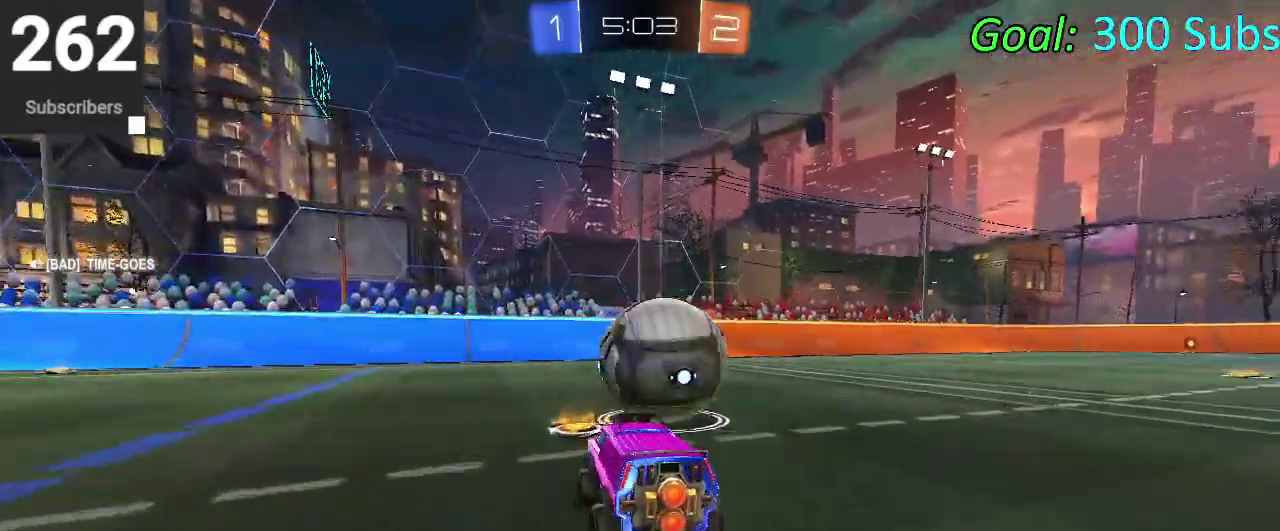
{"buttons": [], "left_stick": "center", "right_stick": "center", "events": [[50, "CIRCLE", "down"], [50, "left_stick", "right"], [300, "left_stick", "center"], [383, "CIRCLE", "up"]]}
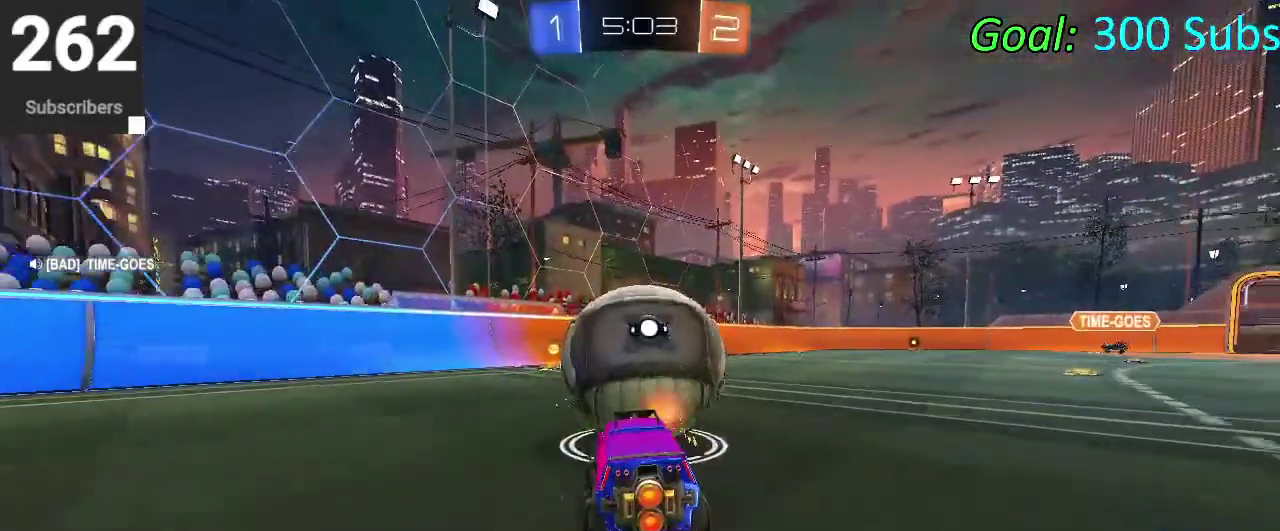
{"buttons": [], "left_stick": "center", "right_stick": "center", "events": [[200, "left_stick", "down-left"], [333, "left_stick", "center"]]}
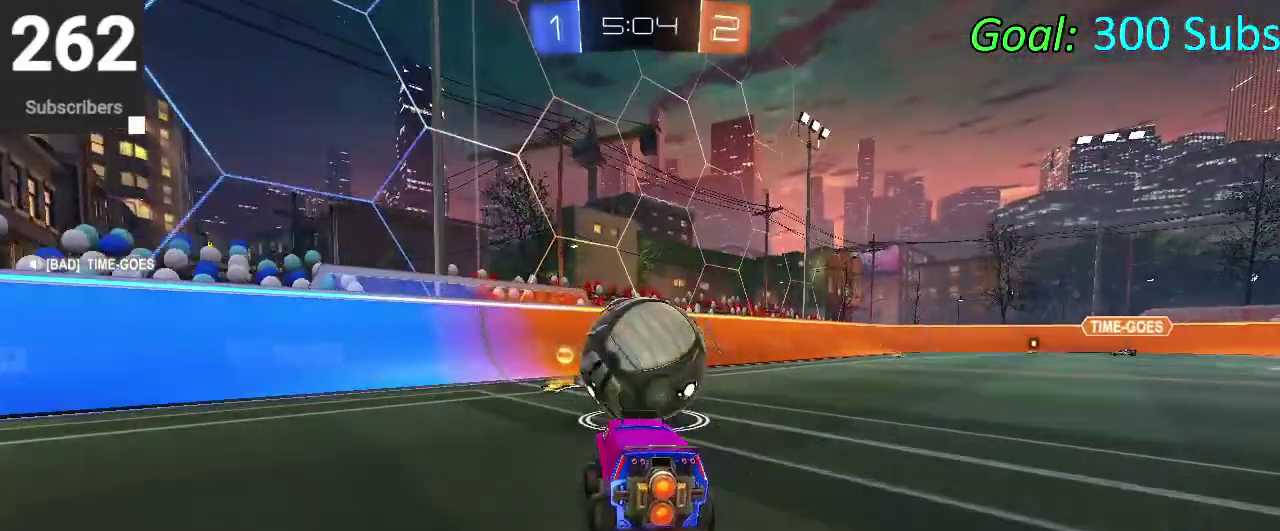
{"buttons": [], "left_stick": "center", "right_stick": "center", "events": [[367, "left_stick", "up-right"], [467, "left_stick", "center"]]}
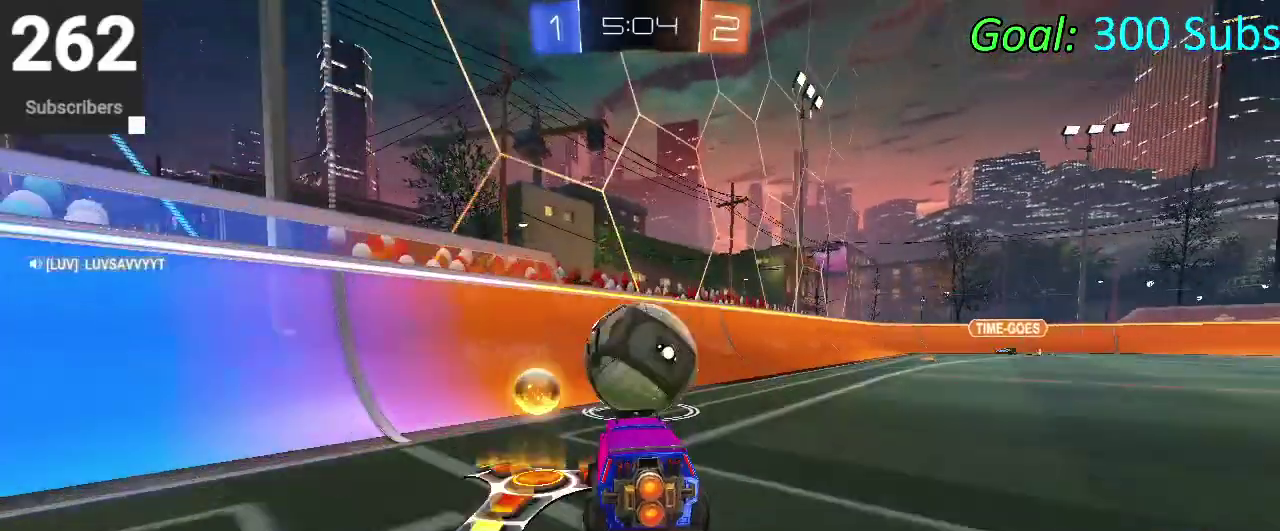
{"buttons": ["CIRCLE"], "left_stick": "down-left", "right_stick": "center", "events": [[383, "CIRCLE", "down"], [500, "left_stick", "down-left"]]}
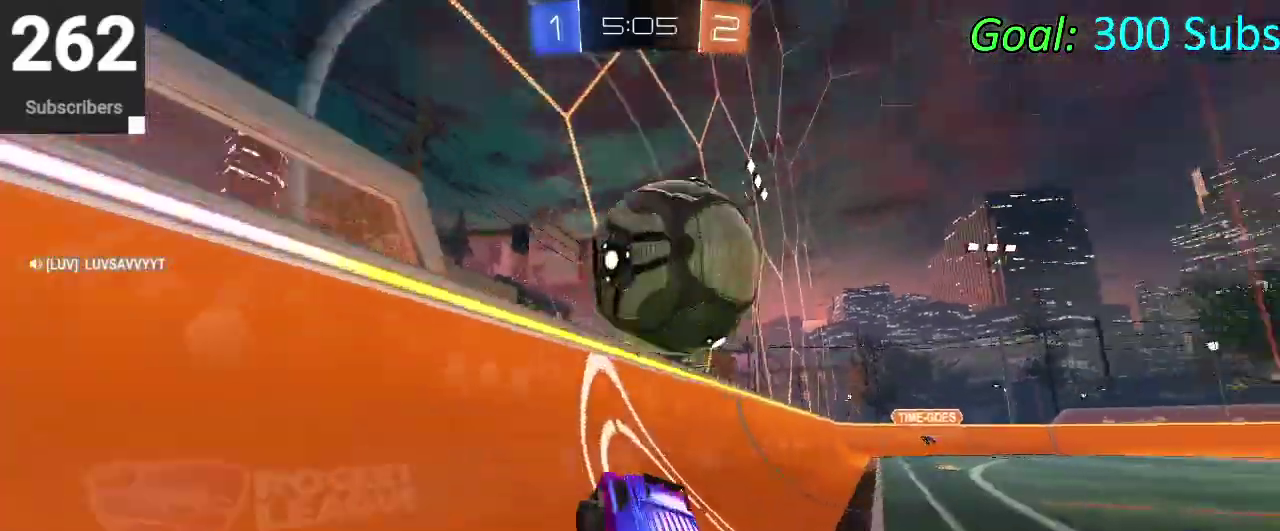
{"buttons": ["CIRCLE"], "left_stick": "down-right", "right_stick": "center", "events": [[67, "left_stick", "center"], [217, "CIRCLE", "up"], [217, "left_stick", "down-left"], [317, "CROSS", "down"], [383, "left_stick", "down-right"], [417, "CROSS", "up"], [467, "CIRCLE", "down"]]}
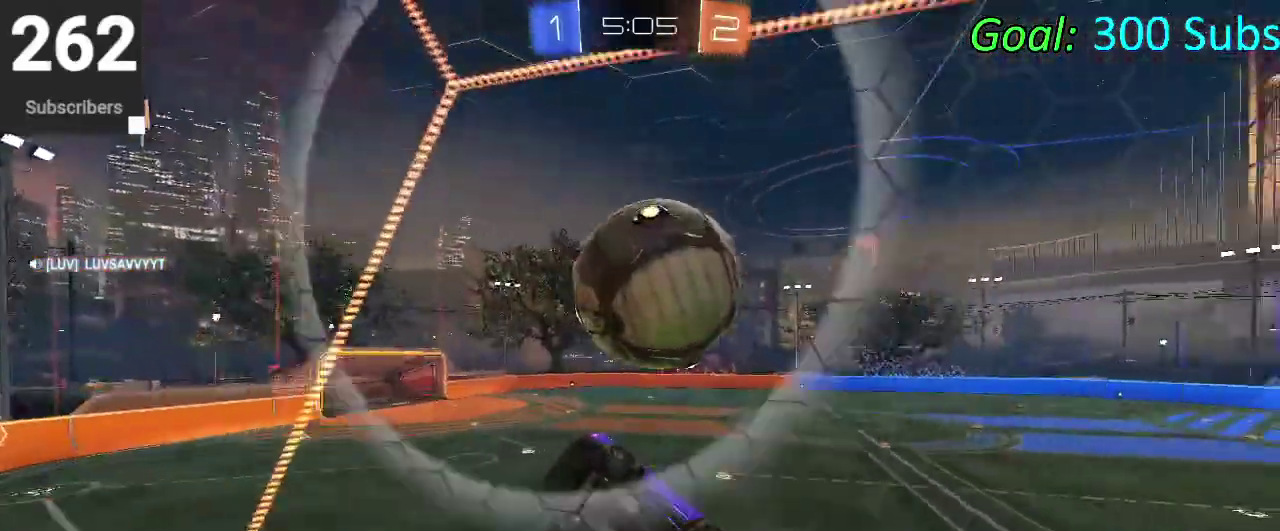
{"buttons": [], "left_stick": "up-right", "right_stick": "center"}
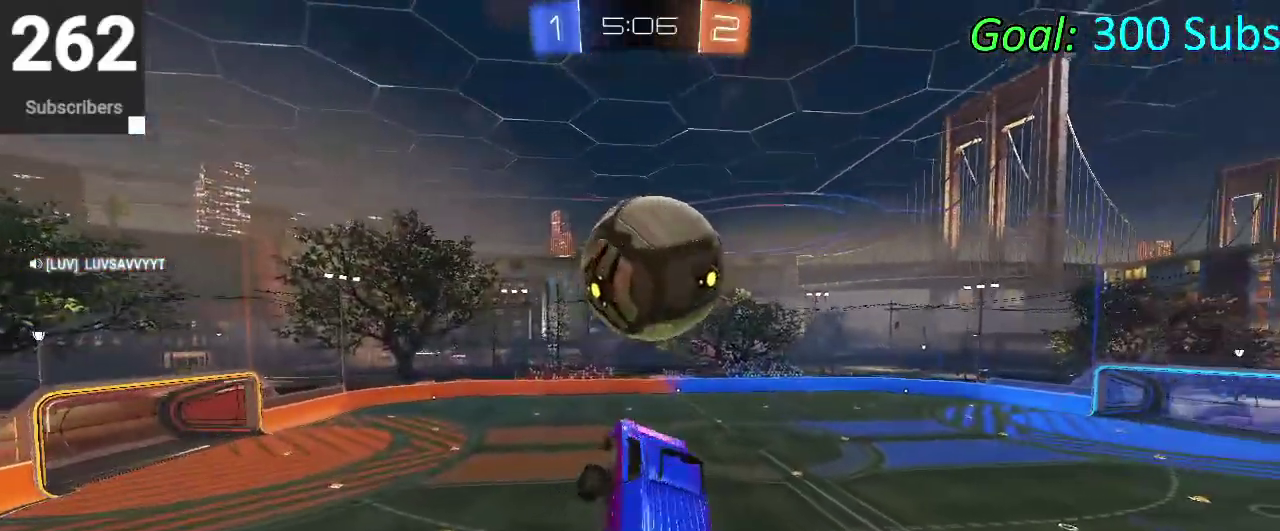
{"buttons": [], "left_stick": "down-right", "right_stick": "center"}
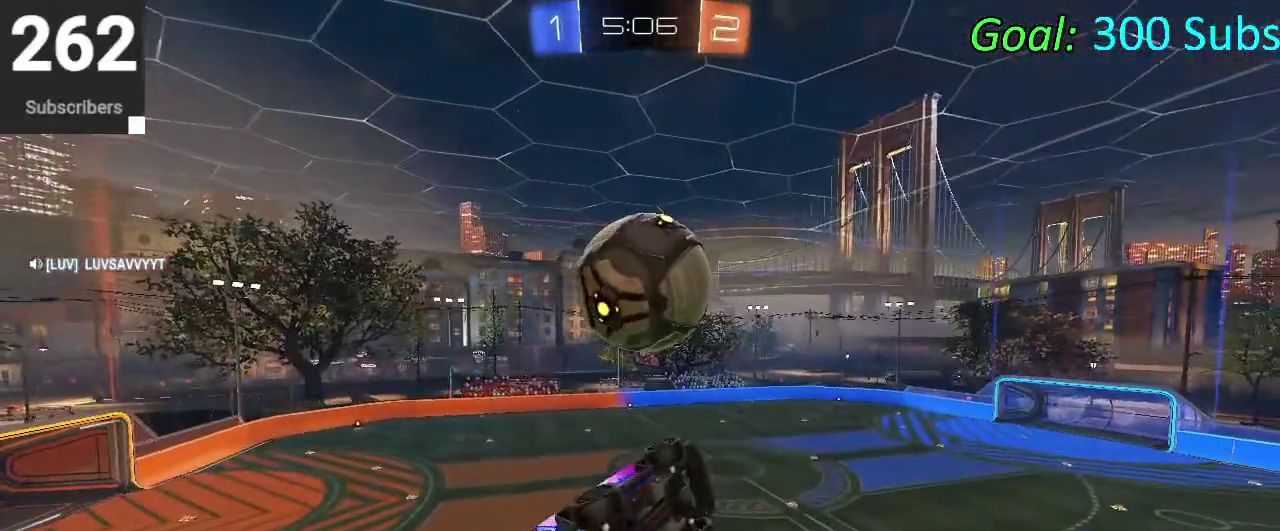
{"buttons": [], "left_stick": "left", "right_stick": "center"}
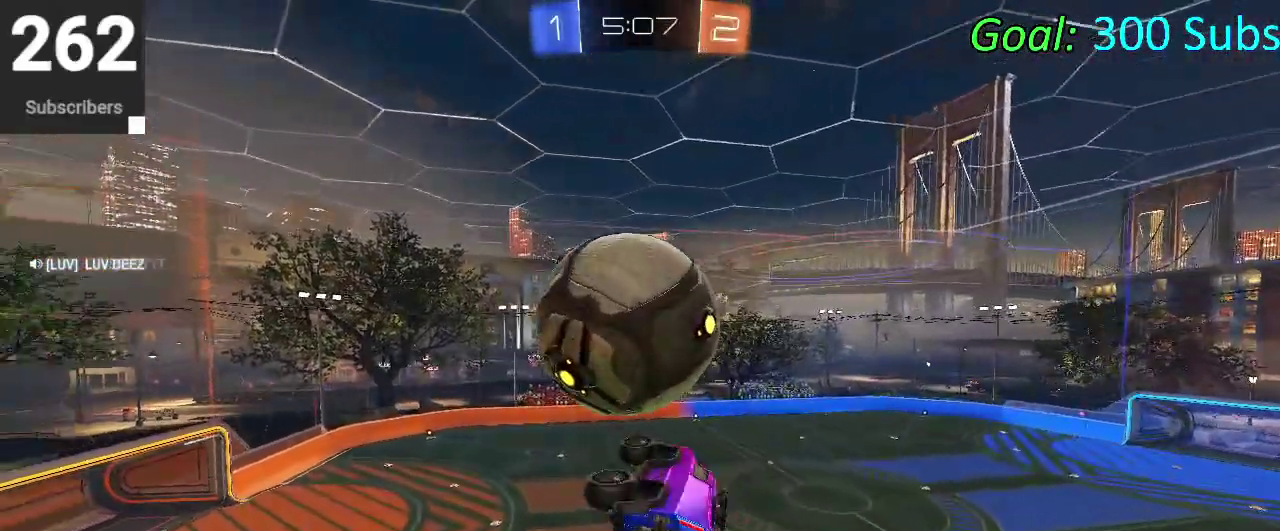
{"buttons": [], "left_stick": "down", "right_stick": "center", "events": [[133, "left_stick", "down-left"], [400, "left_stick", "down"]]}
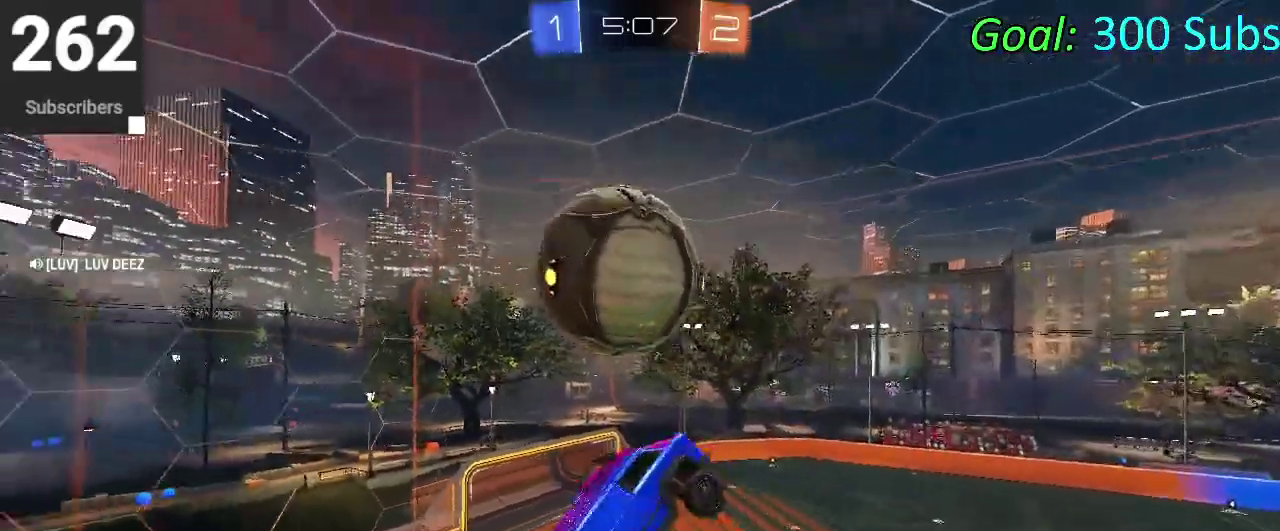
{"buttons": ["CIRCLE"], "left_stick": "down-left", "right_stick": "center", "events": [[50, "CIRCLE", "down"], [83, "left_stick", "up-left"], [150, "left_stick", "right"], [167, "CIRCLE", "up"], [200, "left_stick", "down-left"], [283, "CIRCLE", "down"], [383, "CIRCLE", "up"], [383, "left_stick", "right"], [433, "CIRCLE", "down"], [500, "left_stick", "down-left"]]}
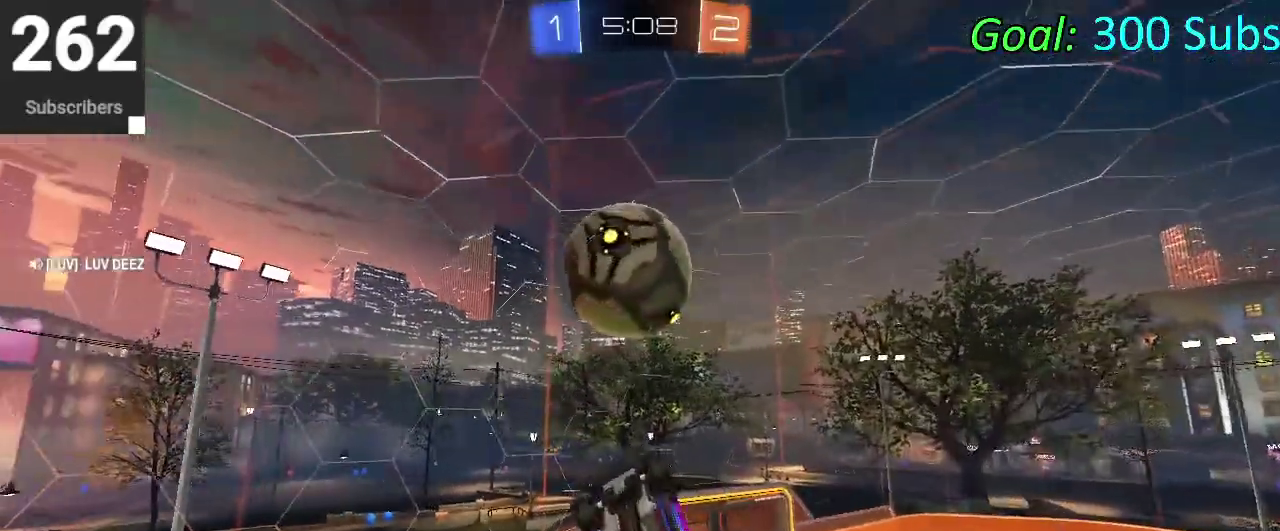
{"buttons": ["CIRCLE"], "left_stick": "down-left", "right_stick": "center"}